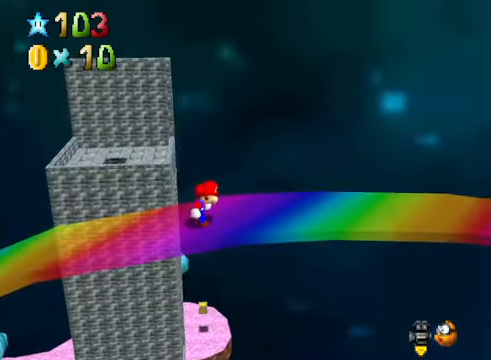
Gameplay with a controller (Xbox layout); each line is a JSON object with the inputs held at the frame after it. "events" lists button and stick changes between this image and that frame as [ms after this image, input, new state], when the widget could be followed in between.
{"buttons": [], "left_stick": "down-left", "right_stick": "center", "events": [[401, "A", "down"], [468, "left_stick", "down-left"], [501, "A", "up"]]}
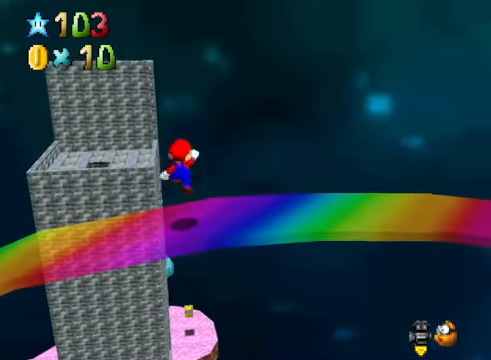
{"buttons": [], "left_stick": "center", "right_stick": "down-right", "events": [[201, "left_stick", "center"], [368, "right_stick", "down-right"]]}
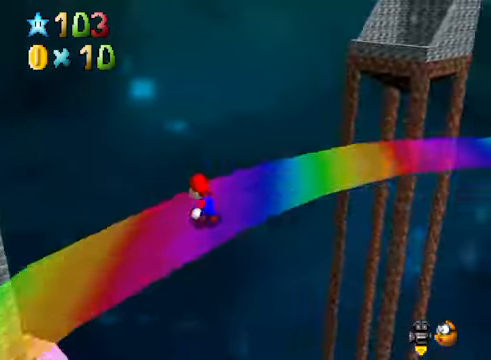
{"buttons": [], "left_stick": "up", "right_stick": "center", "events": [[34, "right_stick", "center"], [167, "right_stick", "right"], [301, "left_stick", "up"], [334, "right_stick", "center"]]}
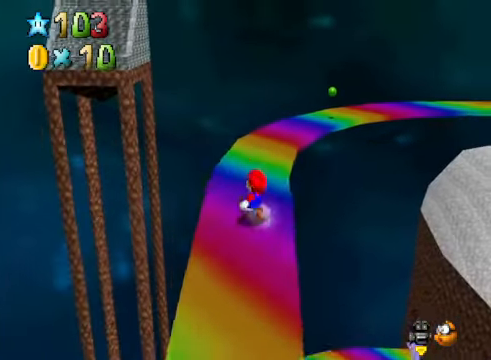
{"buttons": [], "left_stick": "up-left", "right_stick": "down-right", "events": [[368, "right_stick", "down-right"], [434, "left_stick", "up-left"]]}
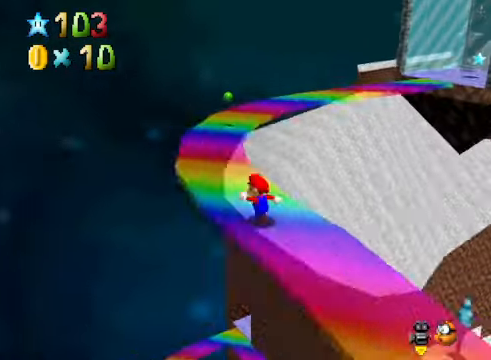
{"buttons": [], "left_stick": "up-left", "right_stick": "center", "events": [[34, "right_stick", "center"]]}
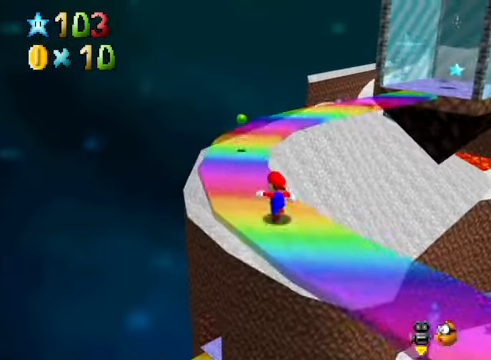
{"buttons": ["A"], "left_stick": "up", "right_stick": "center", "events": [[201, "left_stick", "up"], [334, "A", "down"]]}
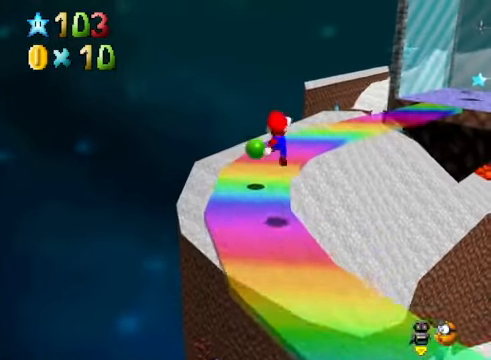
{"buttons": [], "left_stick": "down", "right_stick": "down-right", "events": [[234, "A", "up"], [334, "left_stick", "down"], [468, "right_stick", "down-right"]]}
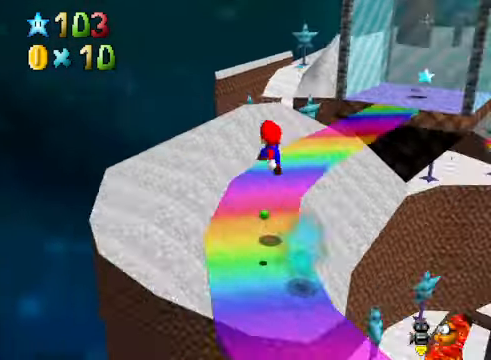
{"buttons": [], "left_stick": "center", "right_stick": "center", "events": [[67, "left_stick", "center"], [134, "right_stick", "center"]]}
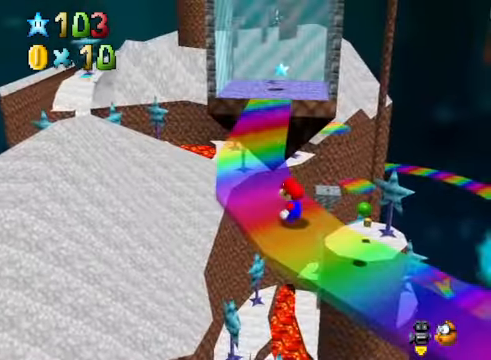
{"buttons": [], "left_stick": "center", "right_stick": "center", "events": []}
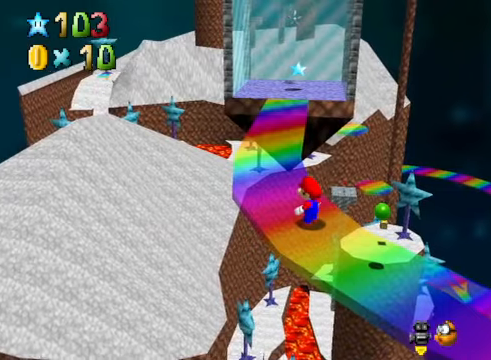
{"buttons": [], "left_stick": "center", "right_stick": "center", "events": []}
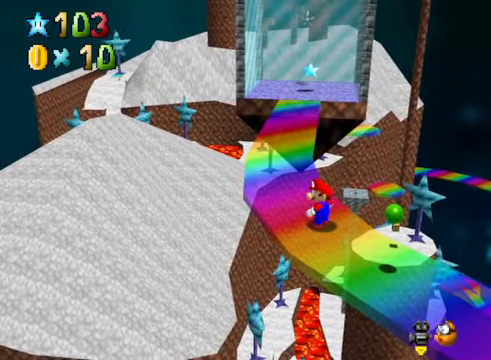
{"buttons": [], "left_stick": "up", "right_stick": "center", "events": [[368, "left_stick", "up-left"], [468, "left_stick", "up"]]}
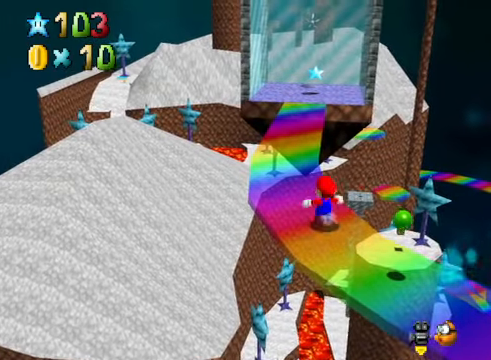
{"buttons": [], "left_stick": "up", "right_stick": "center", "events": []}
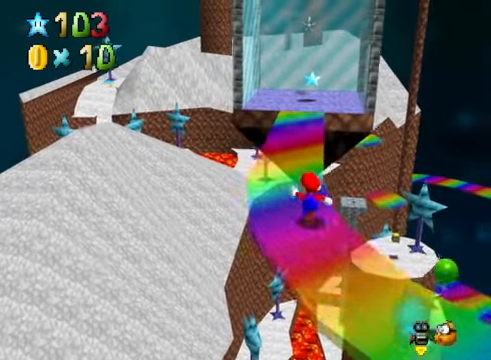
{"buttons": [], "left_stick": "up", "right_stick": "center", "events": [[234, "left_stick", "center"], [501, "left_stick", "up"]]}
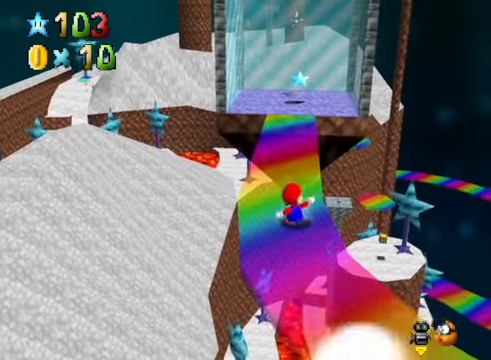
{"buttons": [], "left_stick": "center", "right_stick": "center", "events": [[167, "left_stick", "center"], [334, "right_stick", "down-right"], [468, "right_stick", "center"]]}
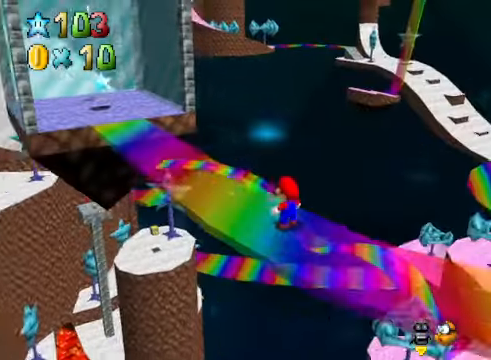
{"buttons": [], "left_stick": "right", "right_stick": "right", "events": [[134, "right_stick", "down-right"], [234, "right_stick", "center"], [334, "left_stick", "right"], [368, "right_stick", "right"]]}
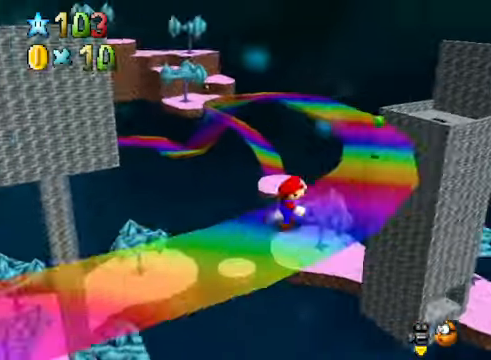
{"buttons": [], "left_stick": "up-right", "right_stick": "center", "events": [[34, "right_stick", "center"], [67, "left_stick", "up-right"]]}
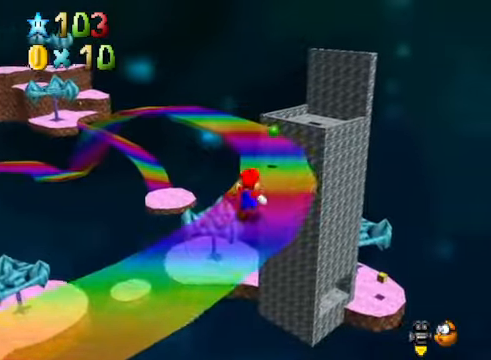
{"buttons": ["A"], "left_stick": "up", "right_stick": "center", "events": [[100, "left_stick", "up"], [201, "A", "down"]]}
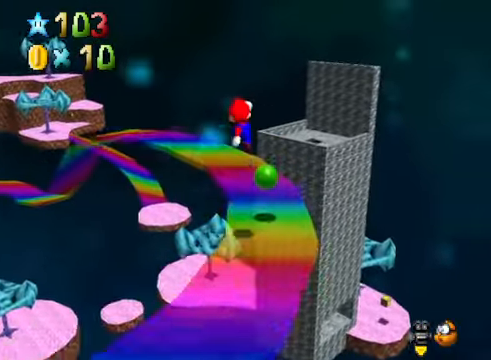
{"buttons": [], "left_stick": "up", "right_stick": "center", "events": [[67, "A", "up"], [167, "left_stick", "center"], [167, "right_stick", "down-left"], [334, "right_stick", "center"], [368, "left_stick", "up"]]}
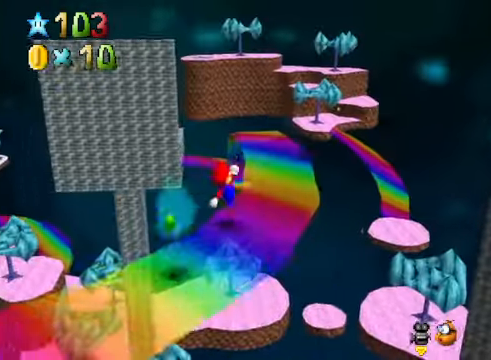
{"buttons": [], "left_stick": "up", "right_stick": "center", "events": [[34, "left_stick", "up-right"], [367, "left_stick", "up"]]}
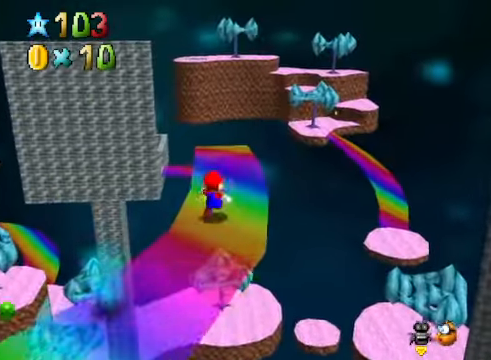
{"buttons": [], "left_stick": "up", "right_stick": "center", "events": [[167, "A", "down"], [301, "A", "up"], [368, "X", "down"], [501, "X", "up"]]}
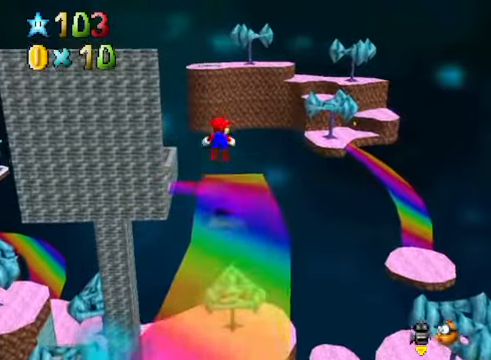
{"buttons": [], "left_stick": "up", "right_stick": "center", "events": [[301, "A", "down"], [435, "A", "up"]]}
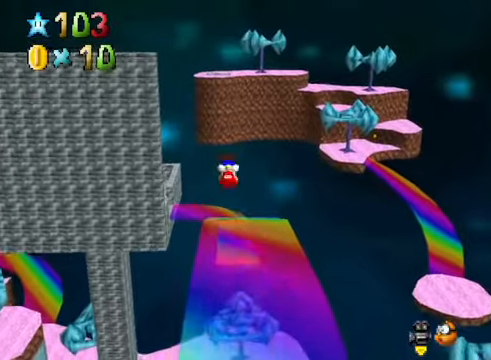
{"buttons": [], "left_stick": "up", "right_stick": "center", "events": []}
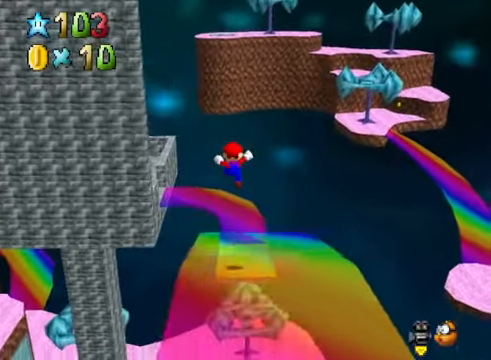
{"buttons": ["A"], "left_stick": "up", "right_stick": "center", "events": [[468, "A", "down"]]}
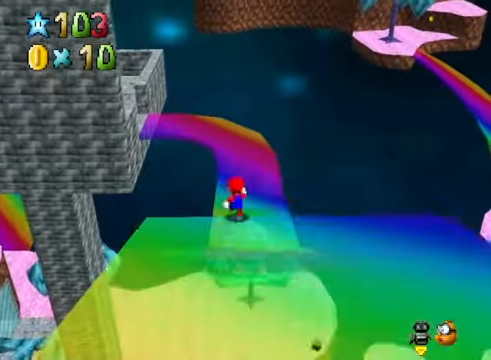
{"buttons": [], "left_stick": "up-right", "right_stick": "center", "events": [[67, "A", "up"], [234, "right_stick", "down-left"], [267, "left_stick", "center"], [401, "right_stick", "center"], [434, "left_stick", "up-right"]]}
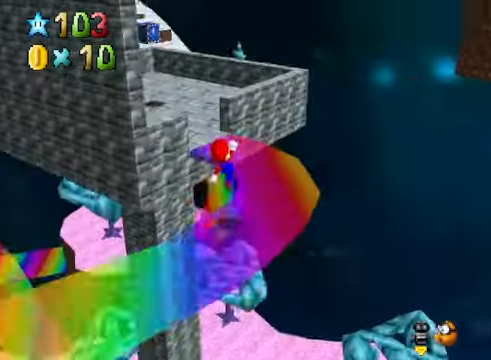
{"buttons": [], "left_stick": "up", "right_stick": "center", "events": [[200, "left_stick", "up"], [234, "right_stick", "down-left"], [401, "right_stick", "center"]]}
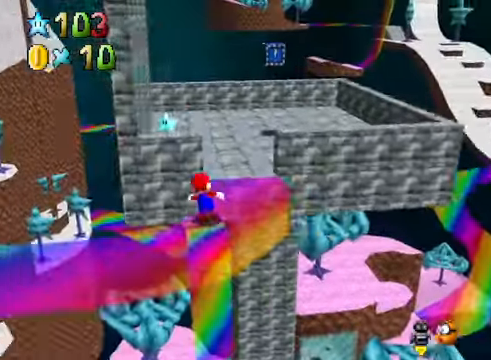
{"buttons": [], "left_stick": "up", "right_stick": "center", "events": []}
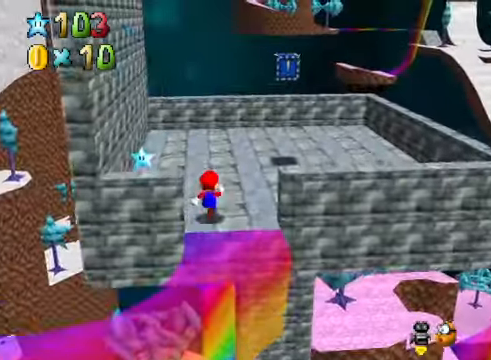
{"buttons": ["A"], "left_stick": "up-right", "right_stick": "center", "events": [[33, "left_stick", "up-right"], [501, "A", "down"]]}
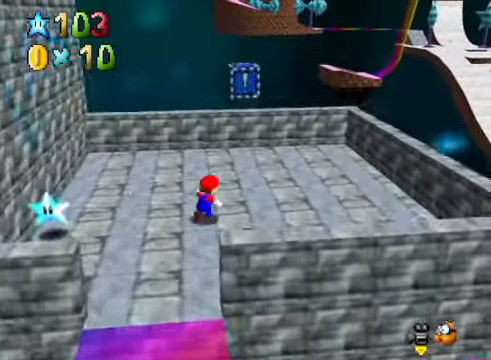
{"buttons": [], "left_stick": "center", "right_stick": "down-left", "events": [[167, "A", "up"], [267, "L2", "down"], [267, "right_stick", "down-left"], [367, "right_stick", "center"], [434, "L2", "up"], [467, "left_stick", "center"], [467, "right_stick", "down-left"]]}
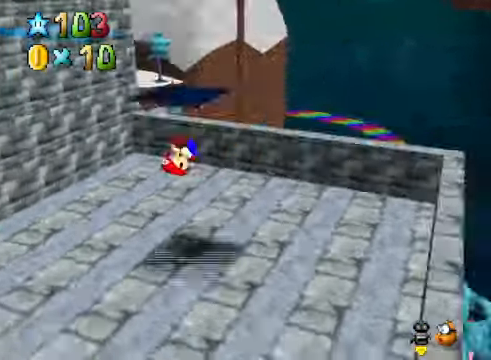
{"buttons": [], "left_stick": "down-left", "right_stick": "center", "events": [[100, "right_stick", "center"], [167, "right_stick", "down-left"], [300, "right_stick", "center"], [401, "left_stick", "down-left"]]}
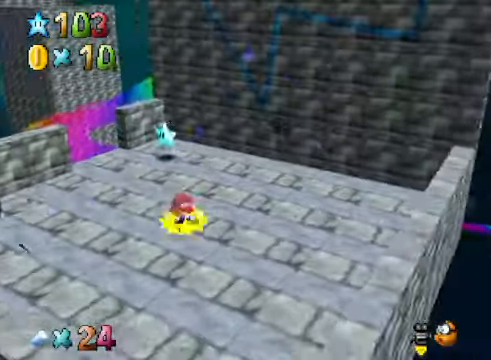
{"buttons": [], "left_stick": "up-left", "right_stick": "center", "events": [[167, "left_stick", "left"], [334, "left_stick", "up-left"]]}